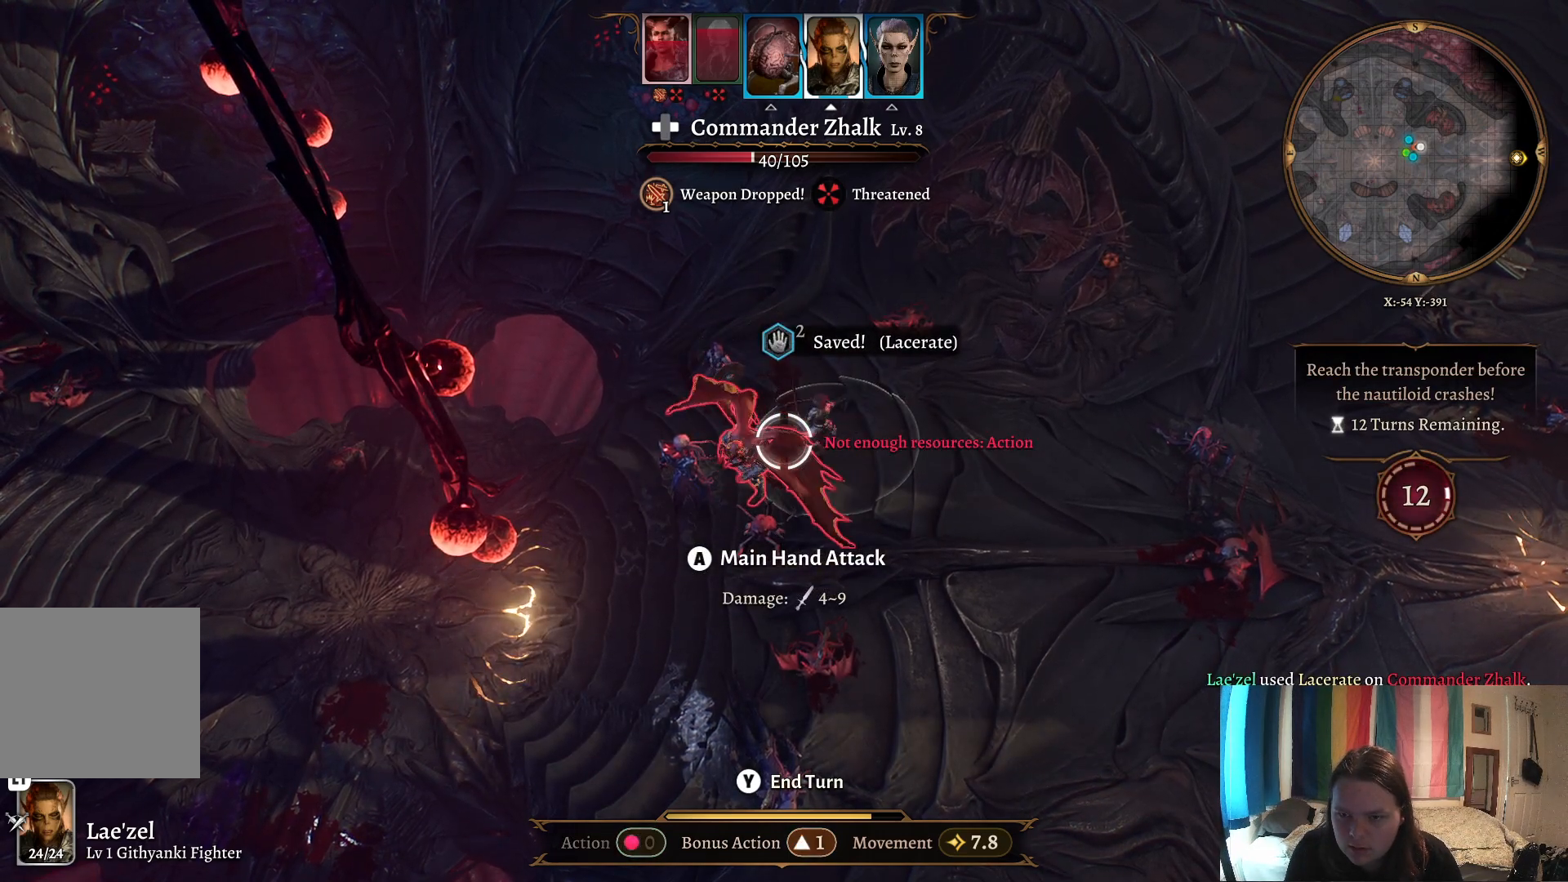
Gameplay with a controller (Xbox layout); each line is a JSON object with the inputs held at the frame after it. "events" lists button and stick changes between this image and that frame as [ms after this image, input, new state], when the widget could be followed in between.
{"buttons": [], "left_stick": "center", "right_stick": "center", "events": [[117, "R1", "down"], [217, "R1", "up"]]}
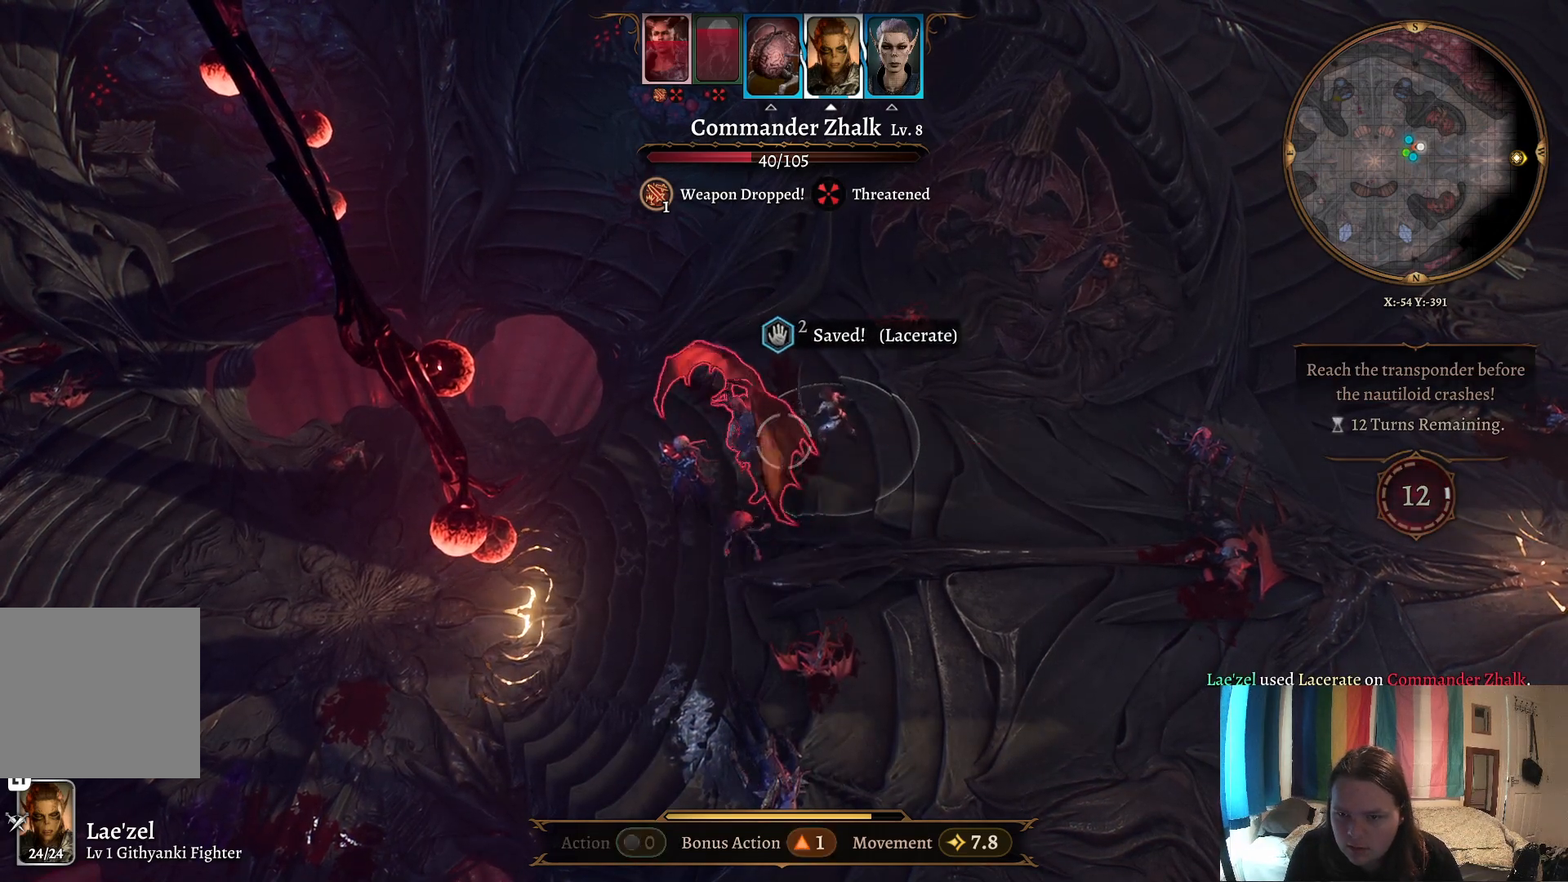
{"buttons": [], "left_stick": "right", "right_stick": "center", "events": [[83, "left_stick", "right"]]}
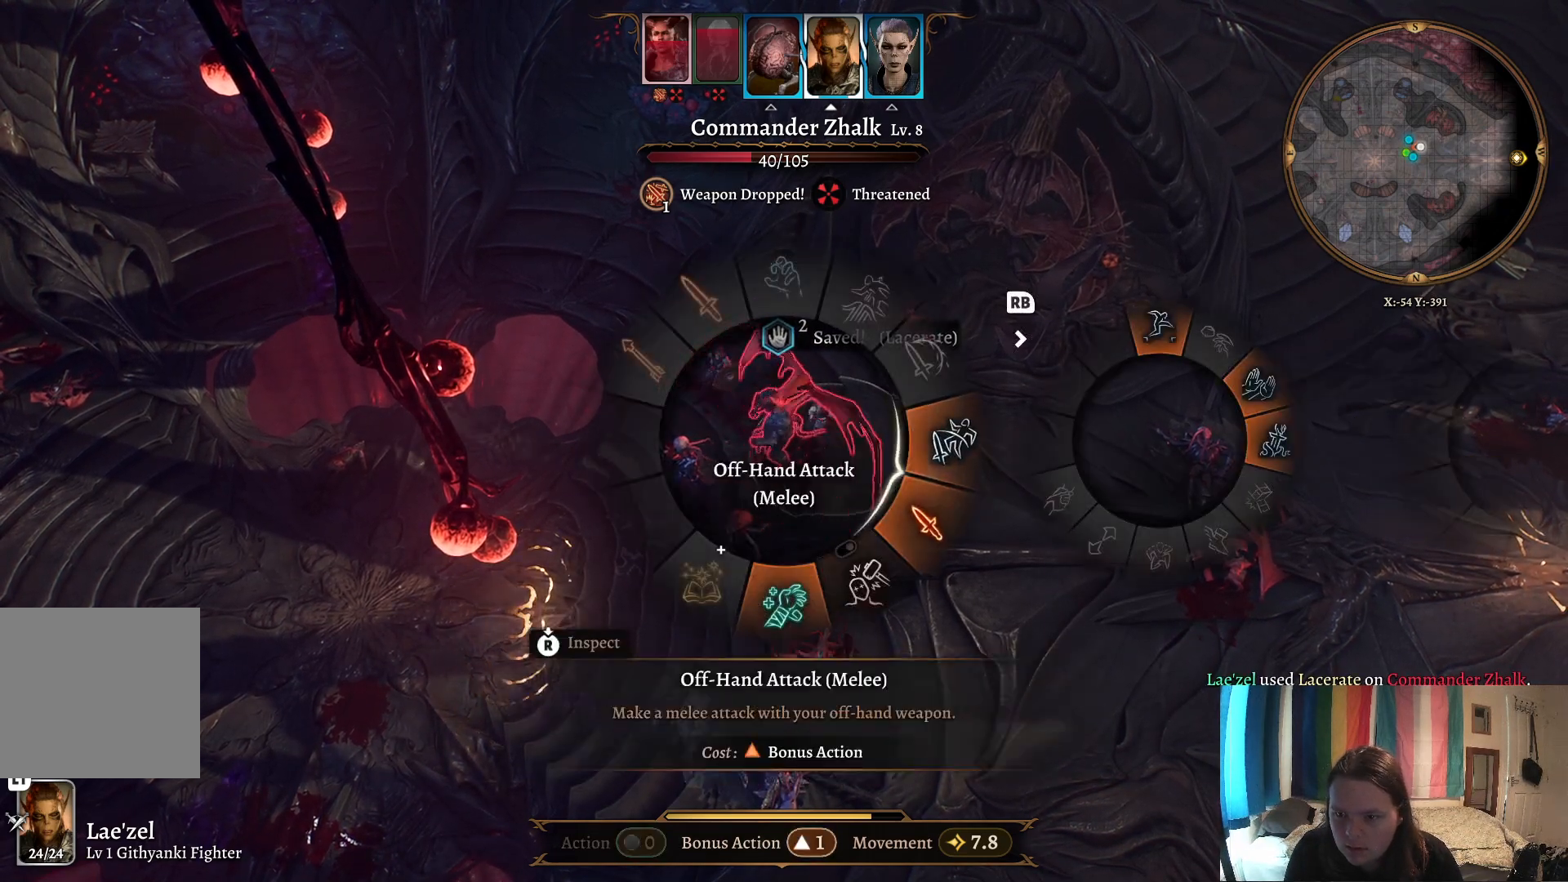
{"buttons": [], "left_stick": "right", "right_stick": "center", "events": []}
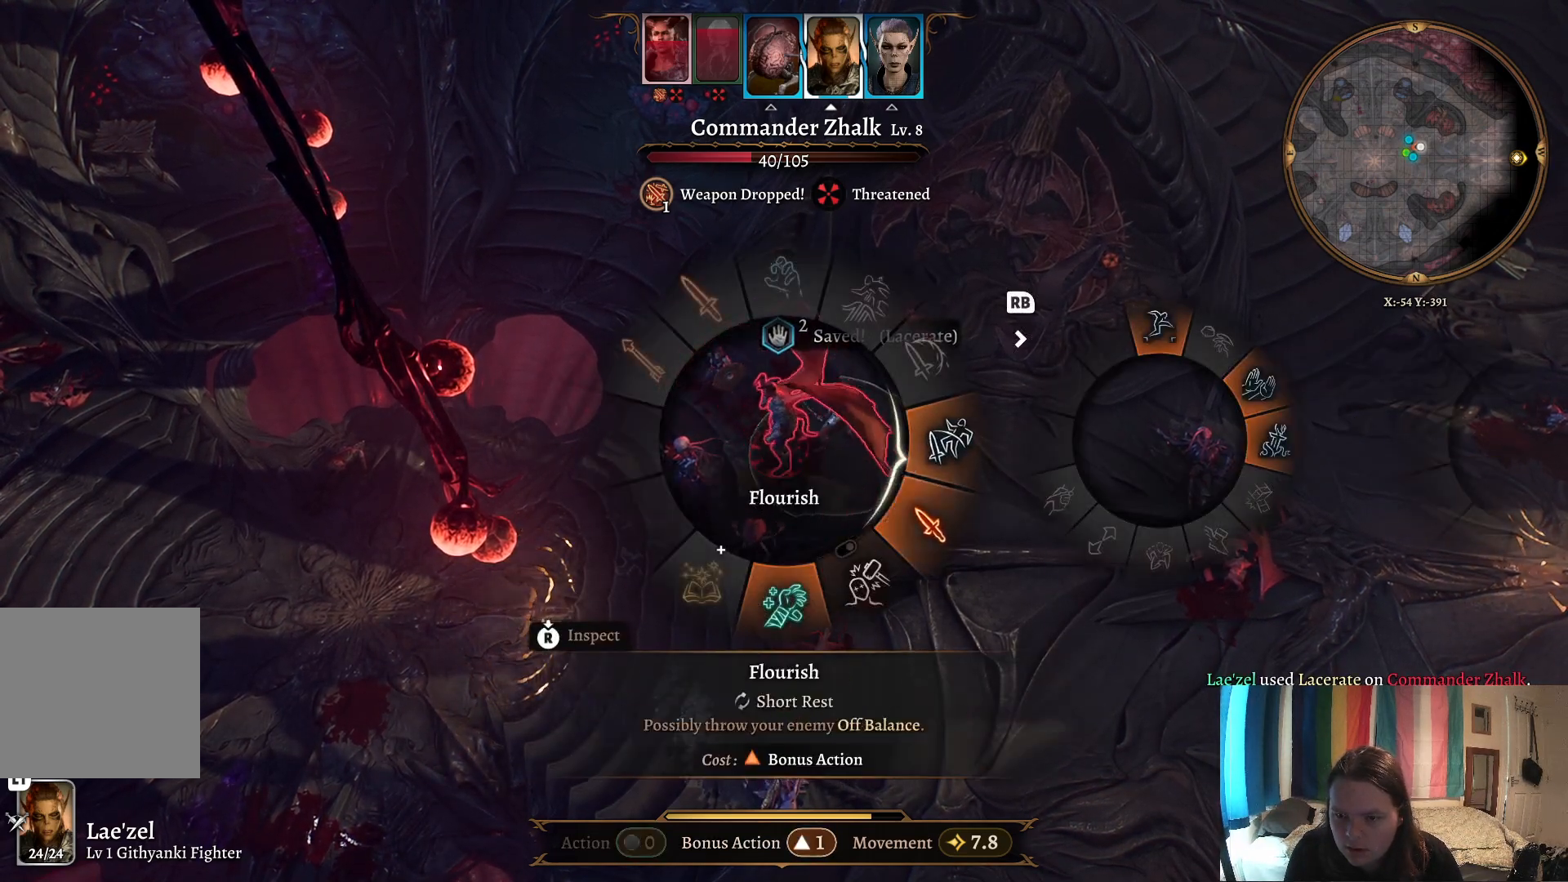
{"buttons": [], "left_stick": "right", "right_stick": "center", "events": []}
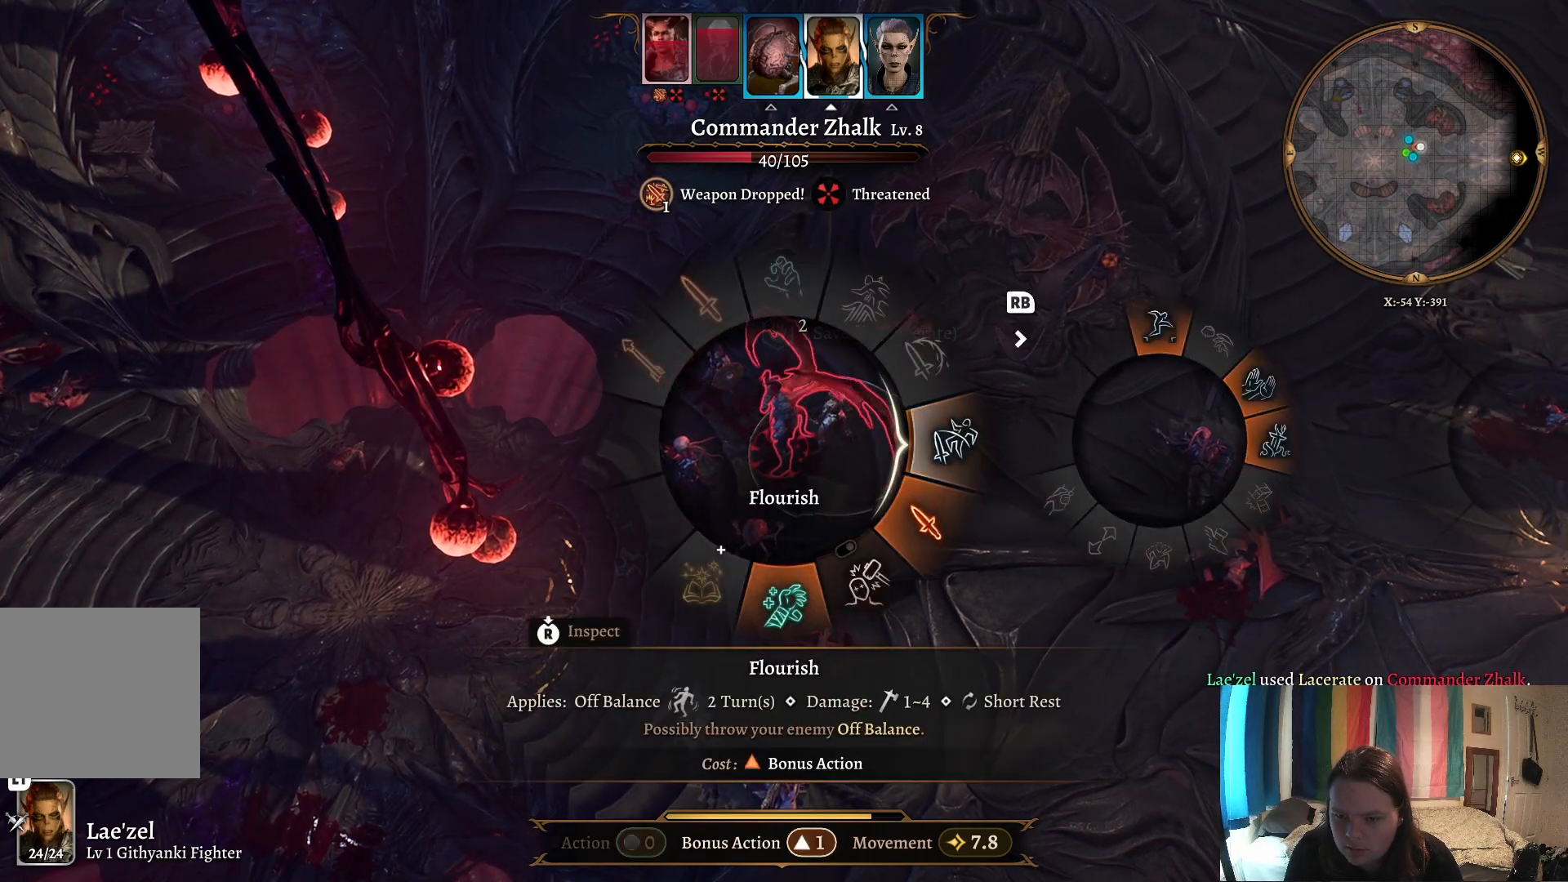
{"buttons": [], "left_stick": "right", "right_stick": "center", "events": []}
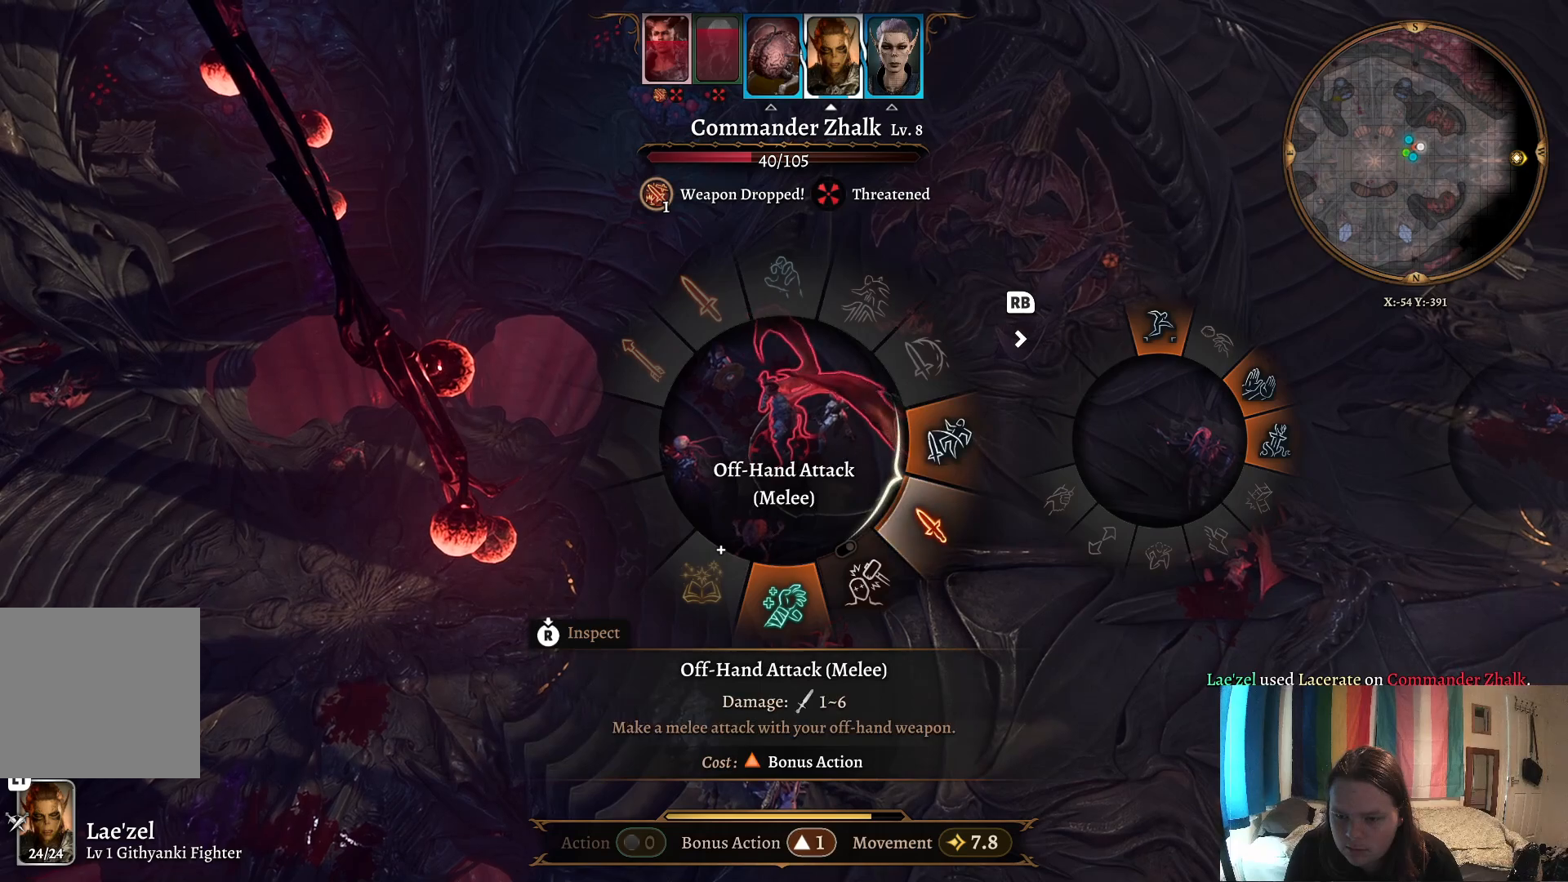
{"buttons": [], "left_stick": "center", "right_stick": "center", "events": [[50, "A", "down"], [167, "A", "up"], [417, "left_stick", "center"]]}
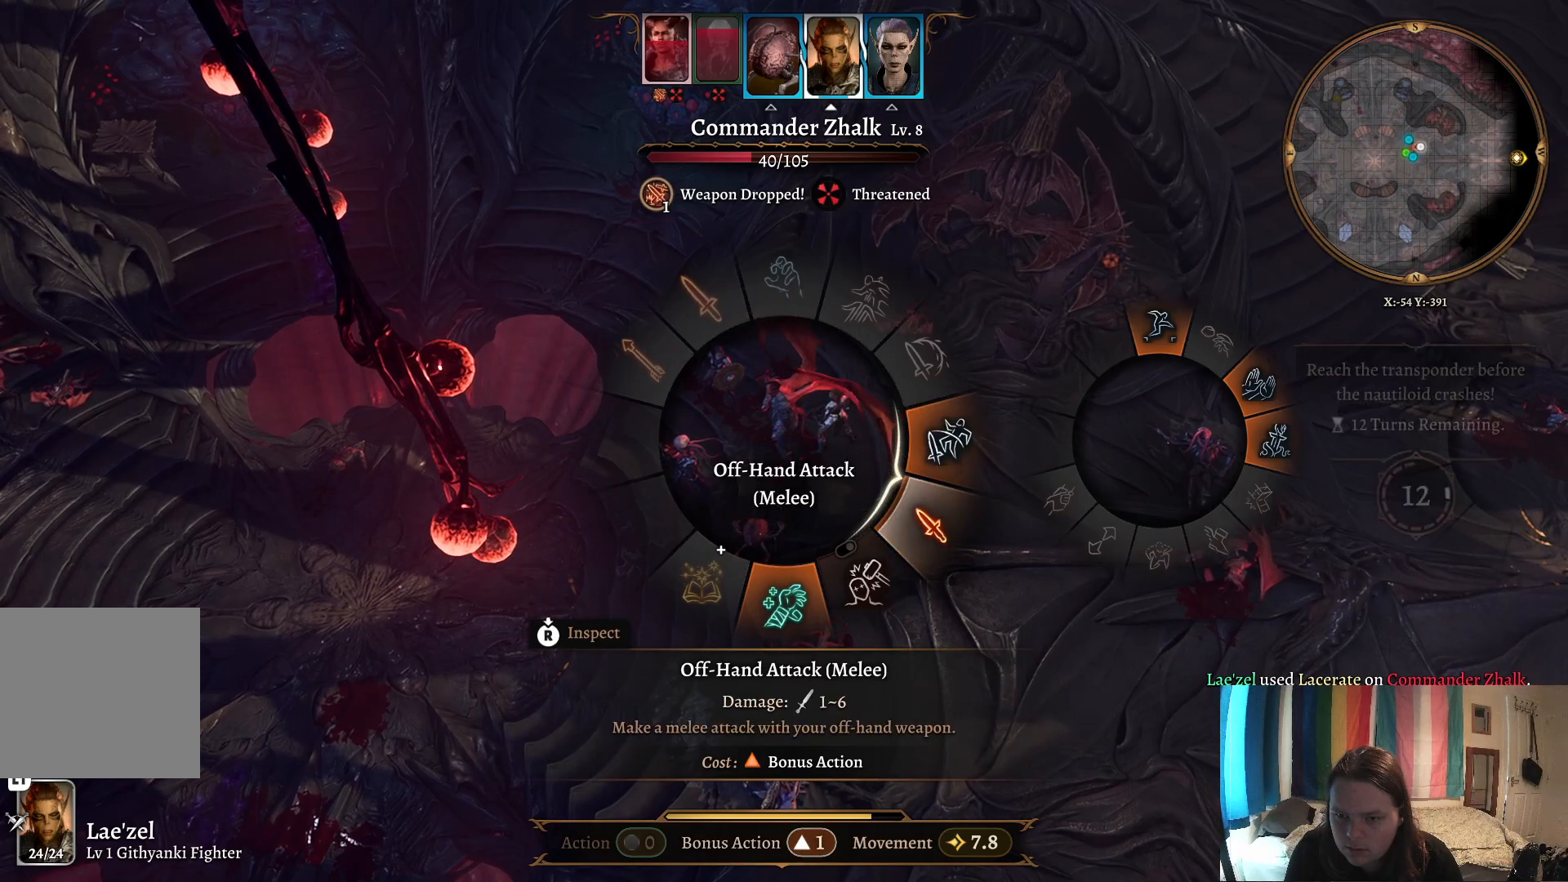
{"buttons": [], "left_stick": "center", "right_stick": "center", "events": [[400, "A", "down"], [483, "A", "up"]]}
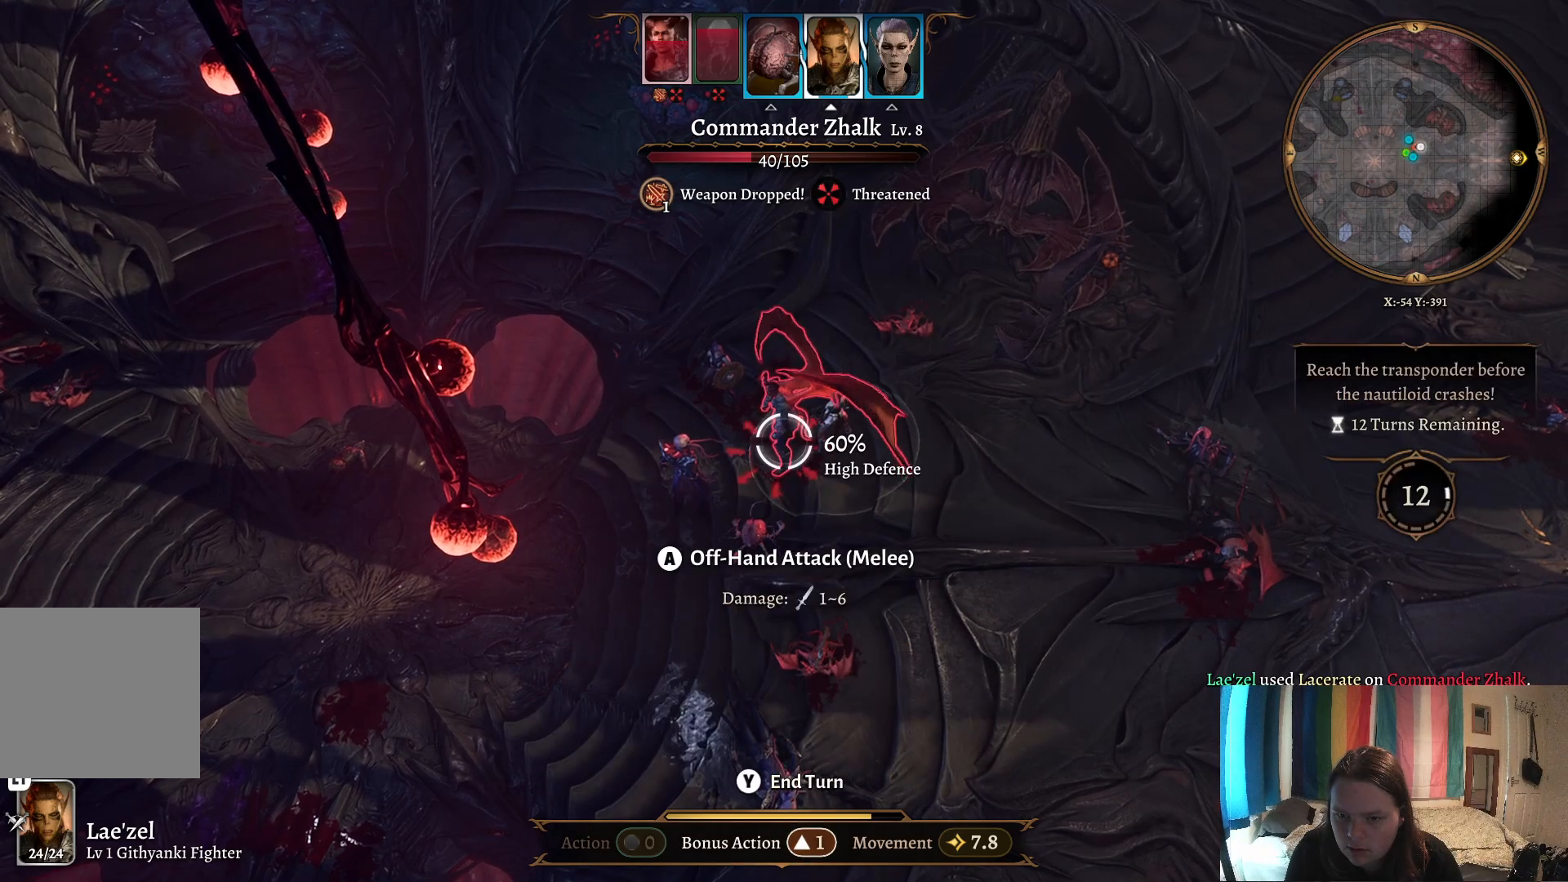
{"buttons": [], "left_stick": "center", "right_stick": "center", "events": []}
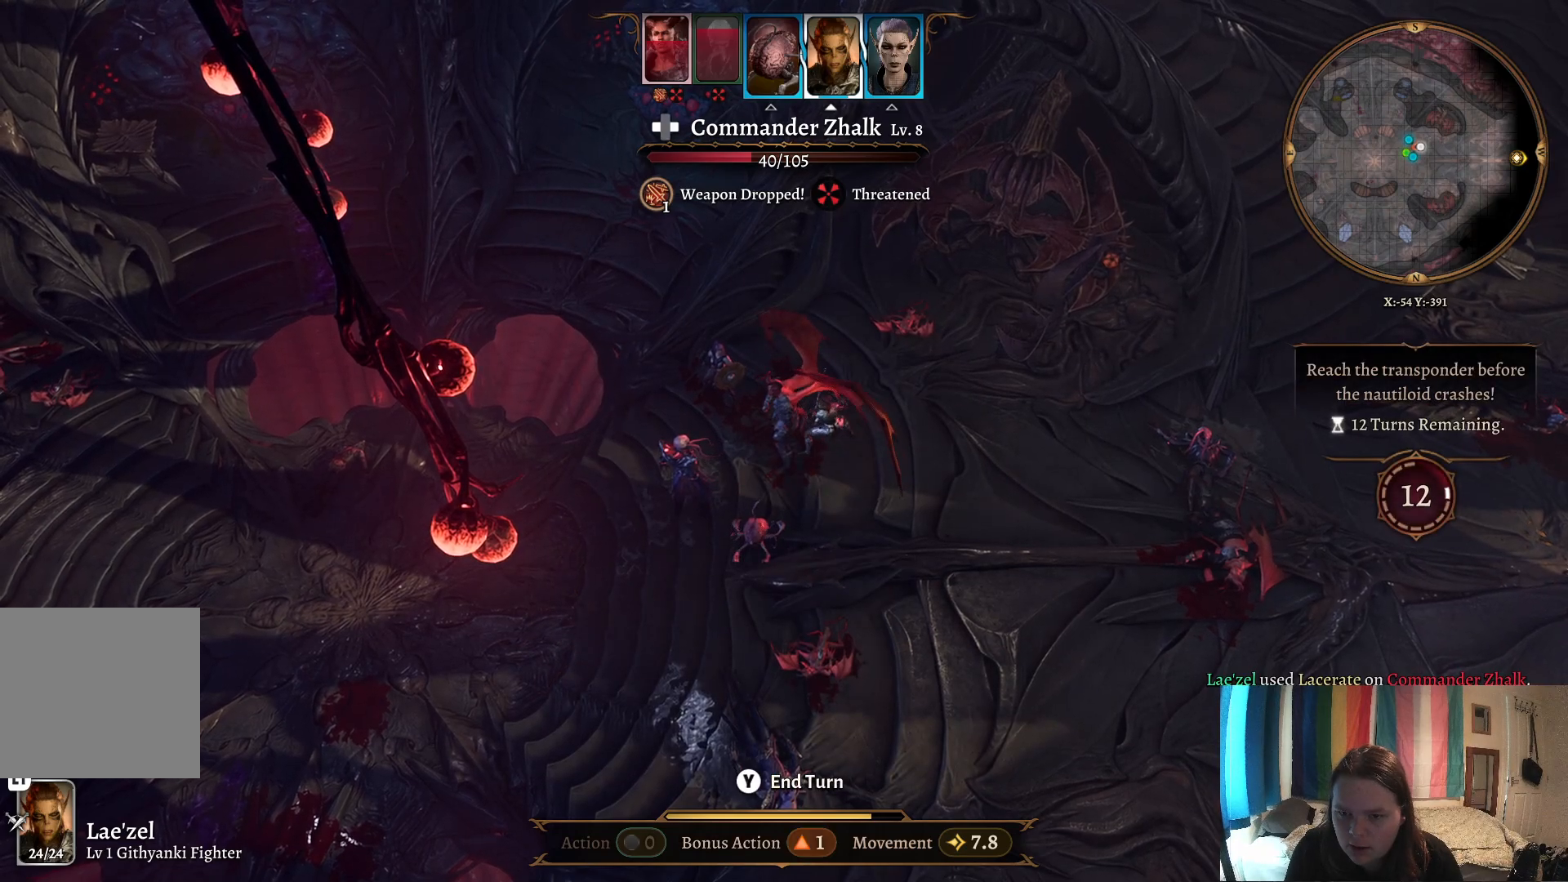
{"buttons": [], "left_stick": "center", "right_stick": "center", "events": []}
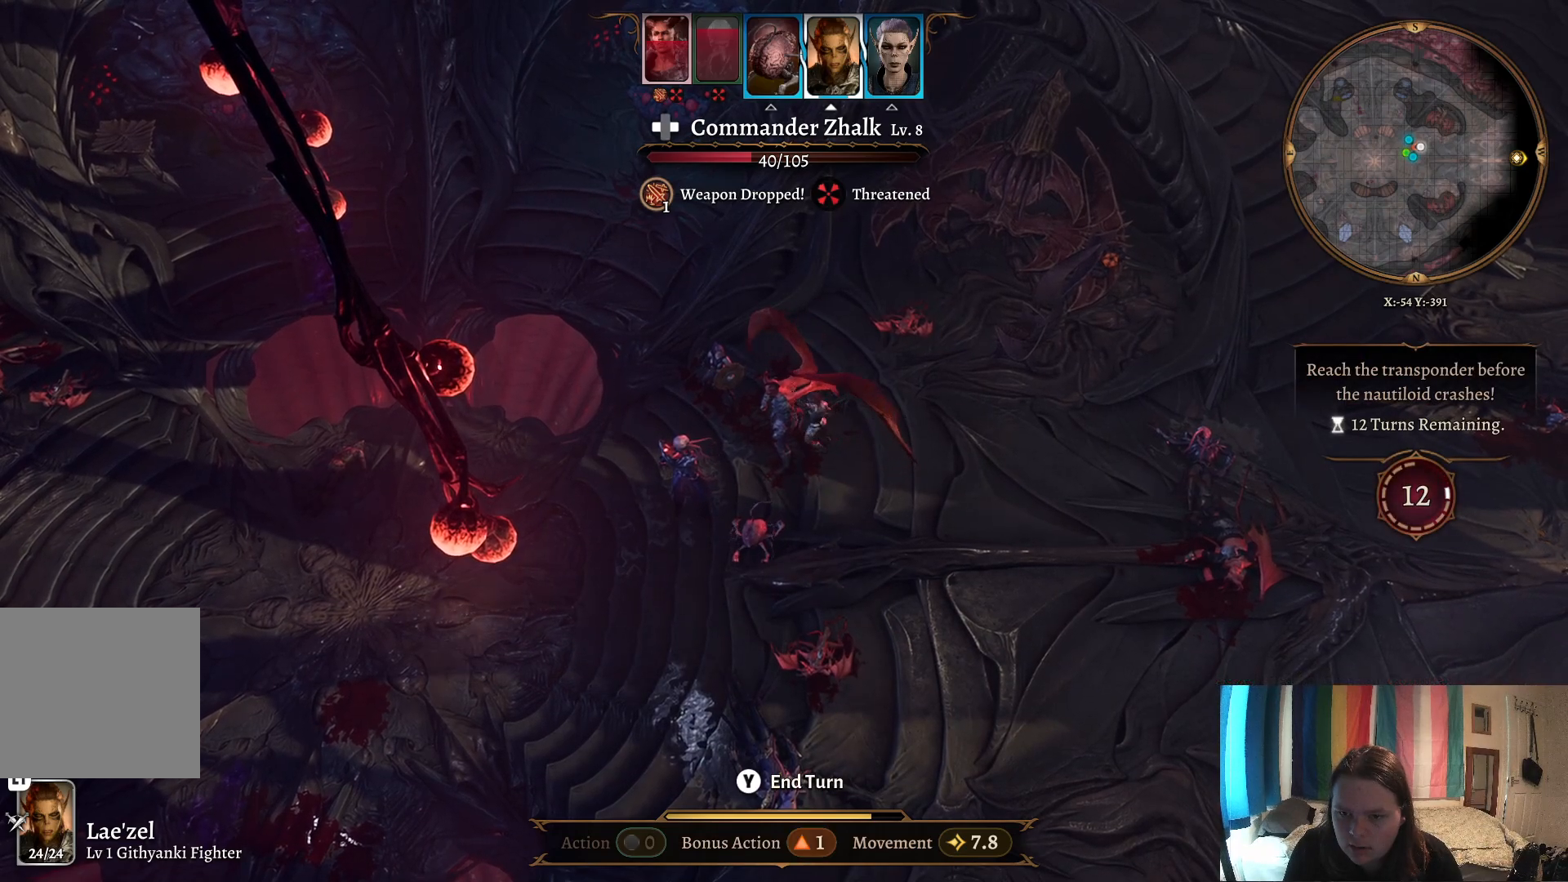
{"buttons": [], "left_stick": "center", "right_stick": "center", "events": []}
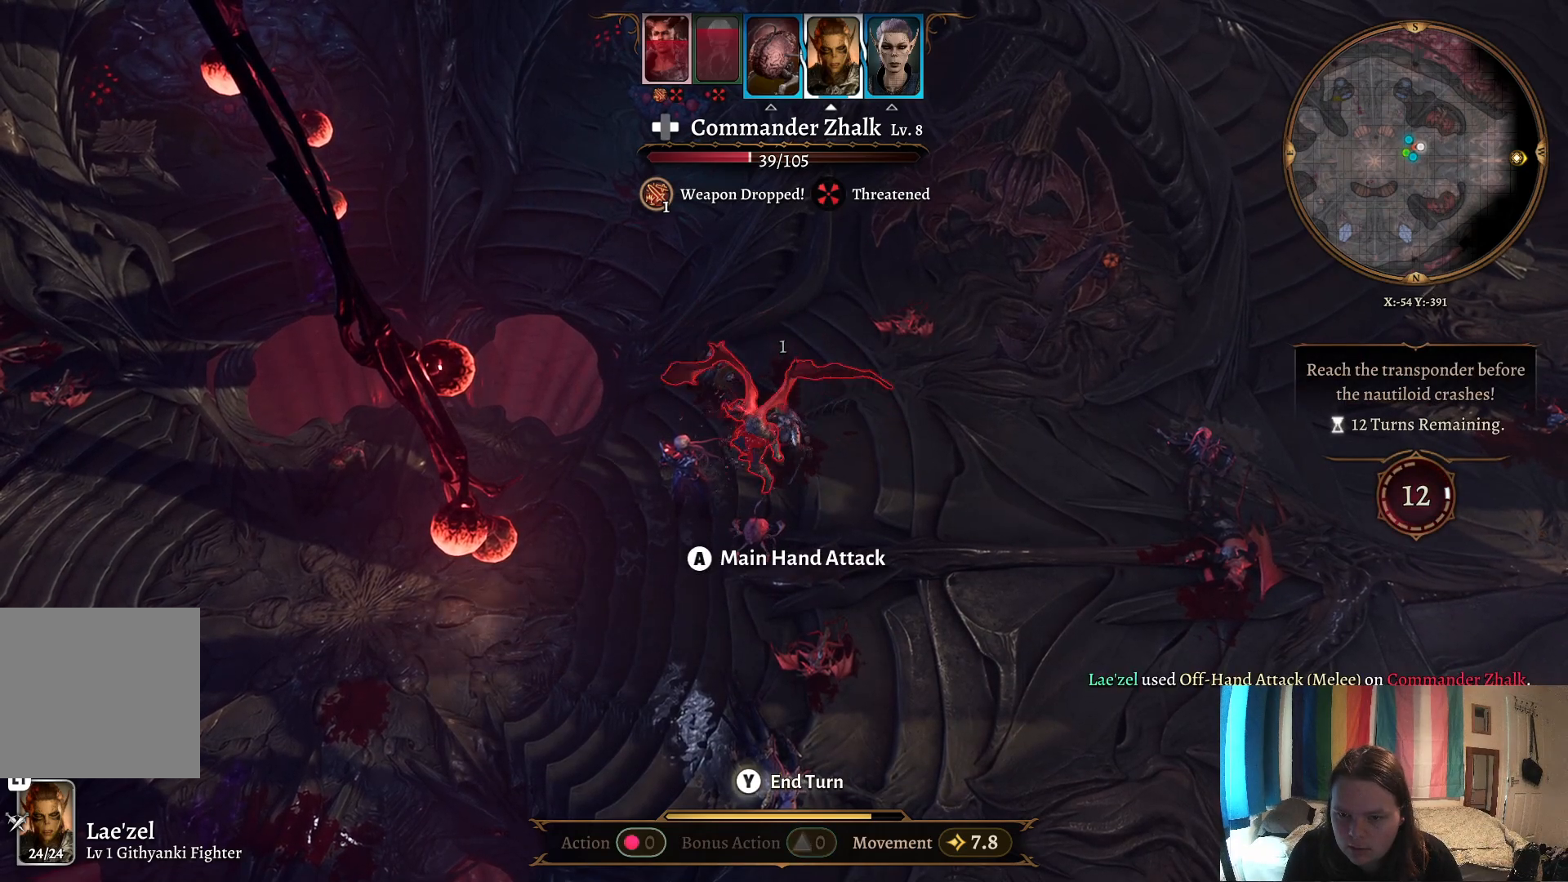
{"buttons": [], "left_stick": "center", "right_stick": "center", "events": []}
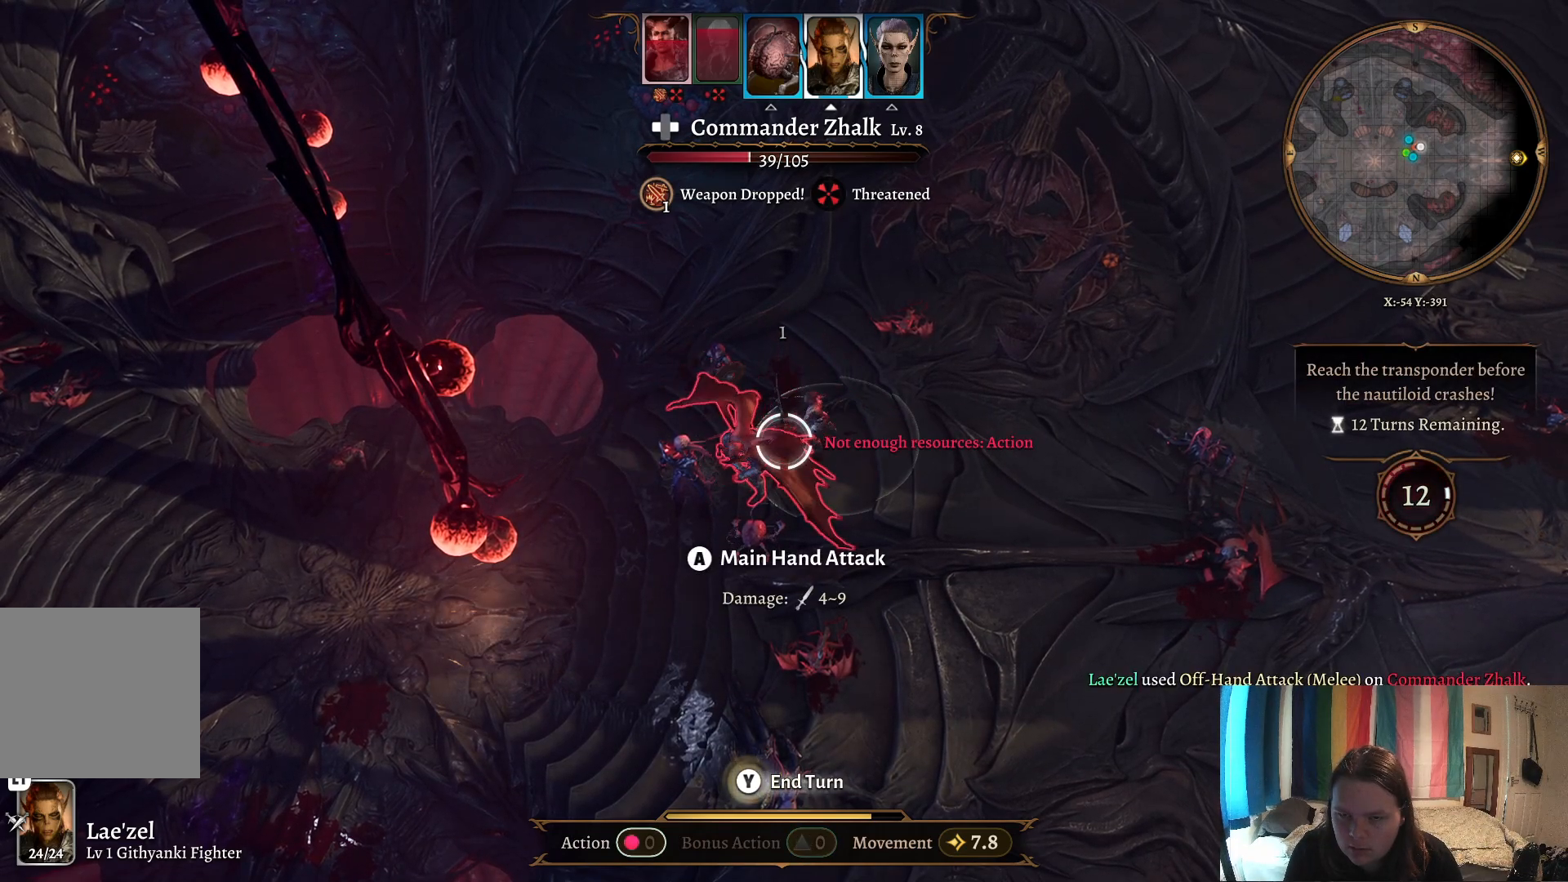
{"buttons": [], "left_stick": "center", "right_stick": "center", "events": []}
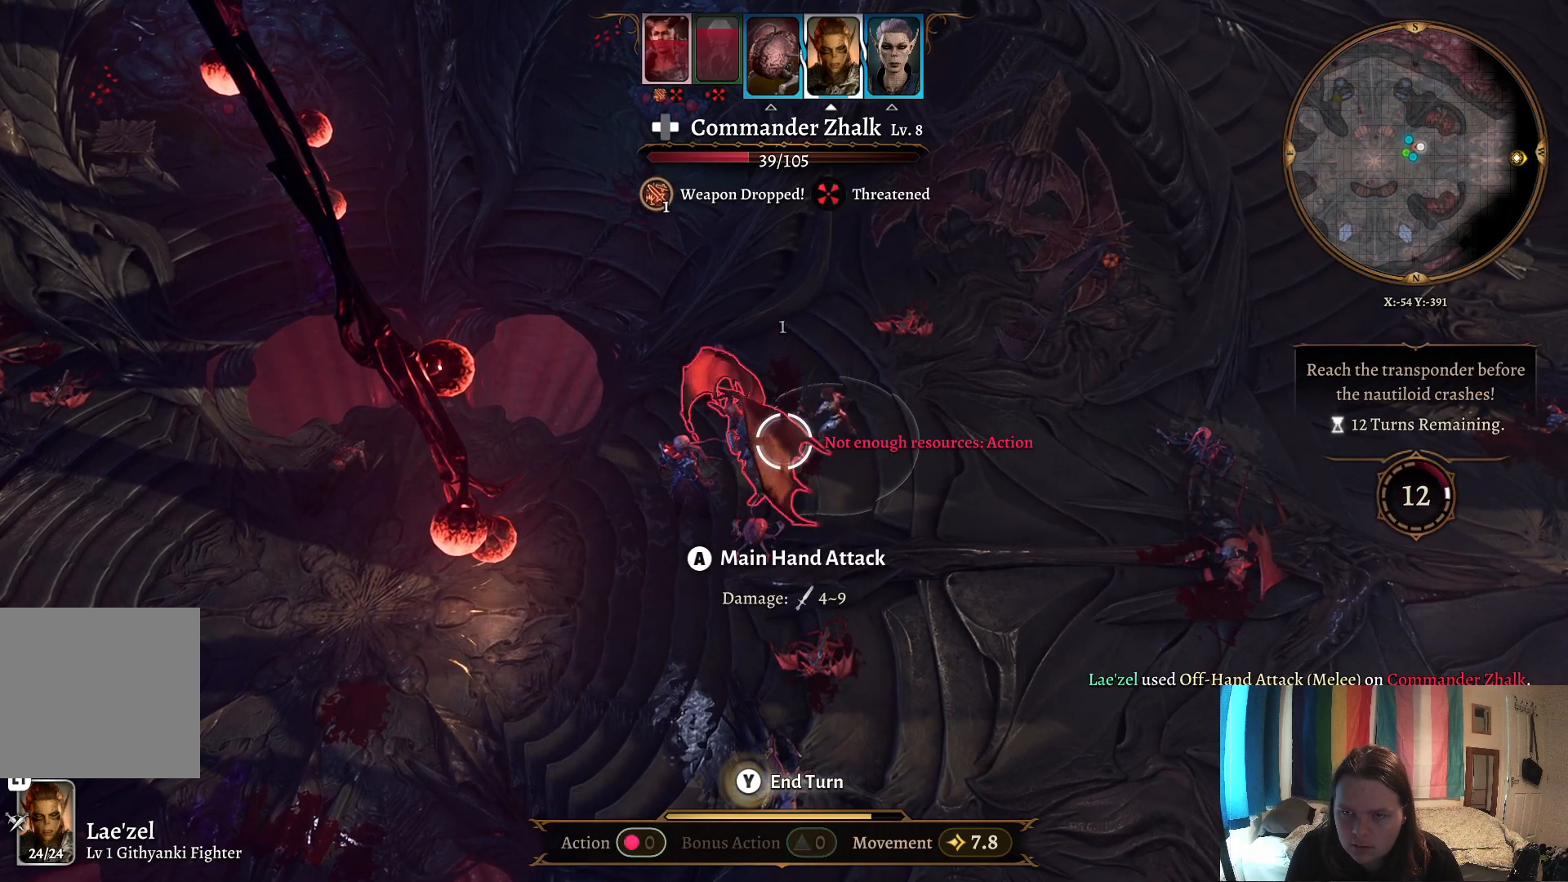
{"buttons": [], "left_stick": "center", "right_stick": "center", "events": [[50, "L2", "down"], [250, "L2", "up"]]}
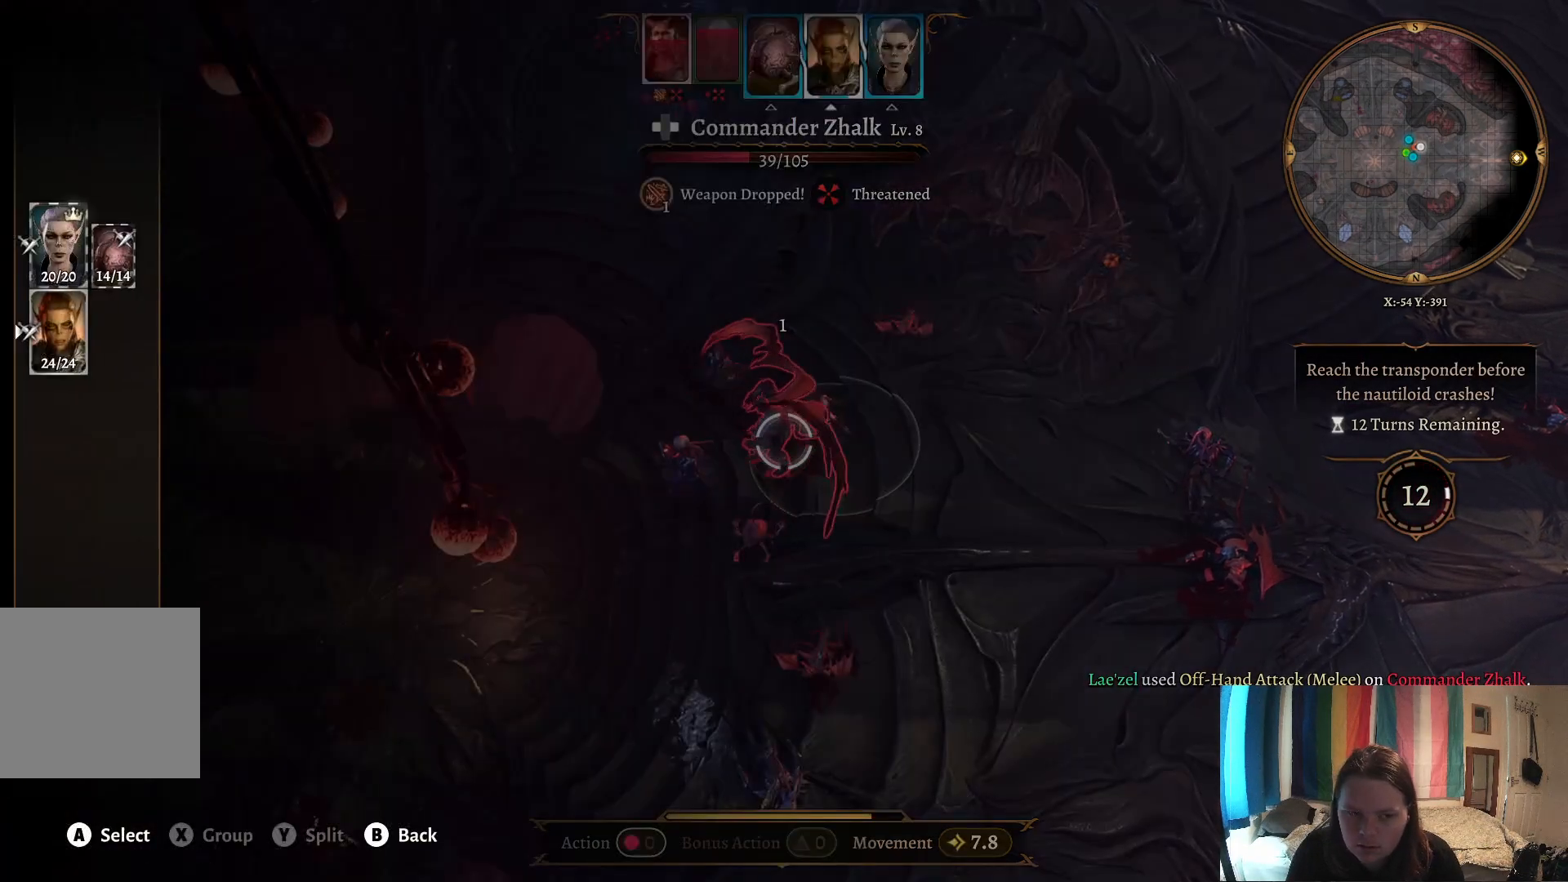
{"buttons": [], "left_stick": "center", "right_stick": "center", "events": [[167, "left_stick", "up"], [367, "left_stick", "center"], [383, "A", "down"], [417, "A", "up"]]}
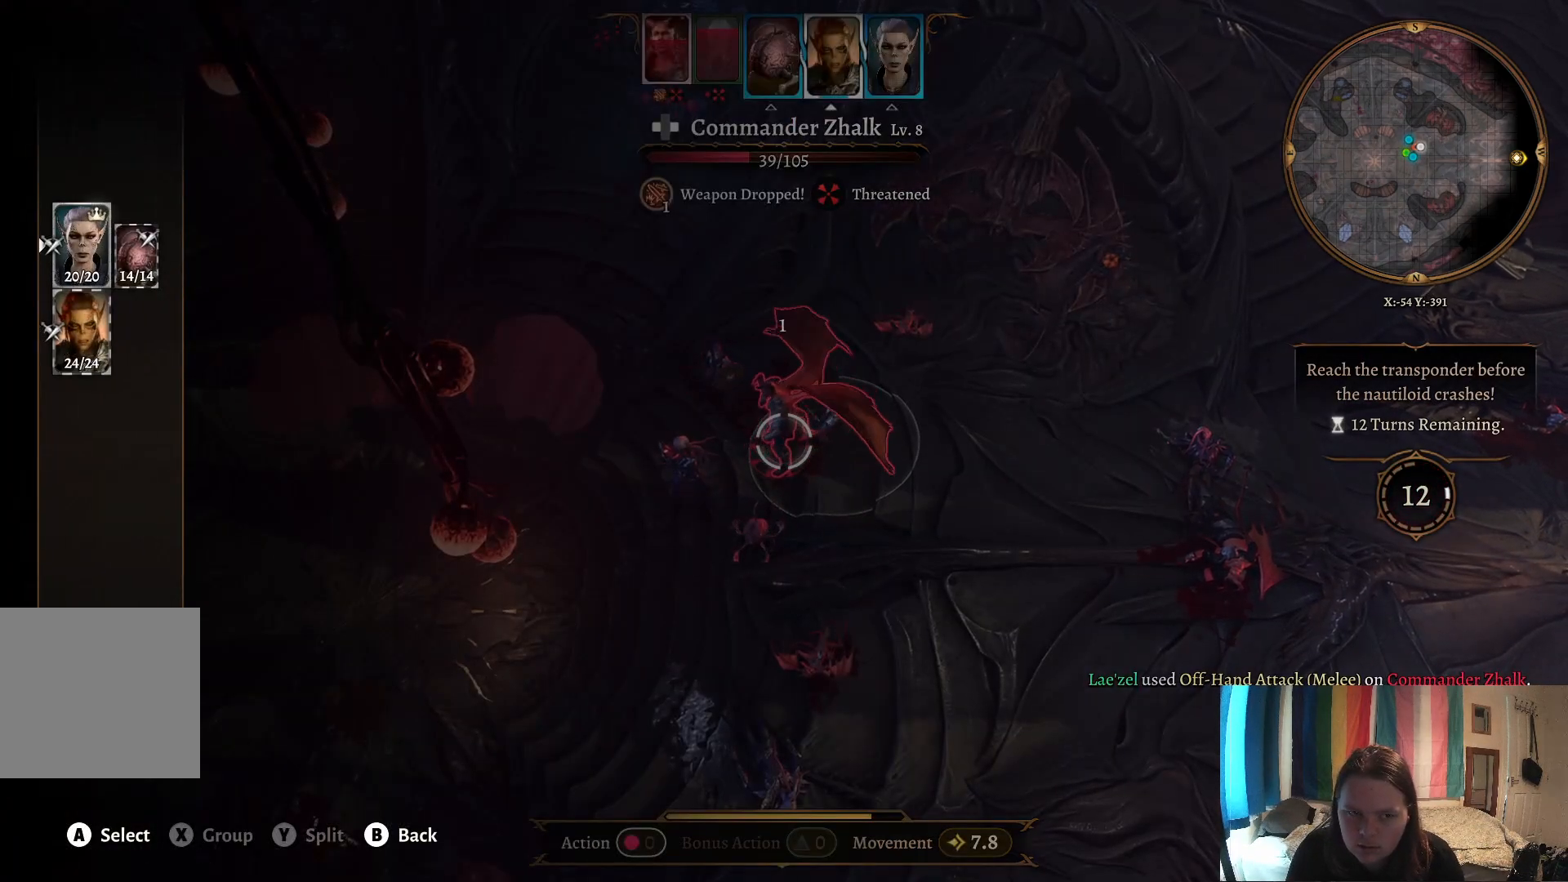
{"buttons": [], "left_stick": "center", "right_stick": "right", "events": [[467, "right_stick", "right"]]}
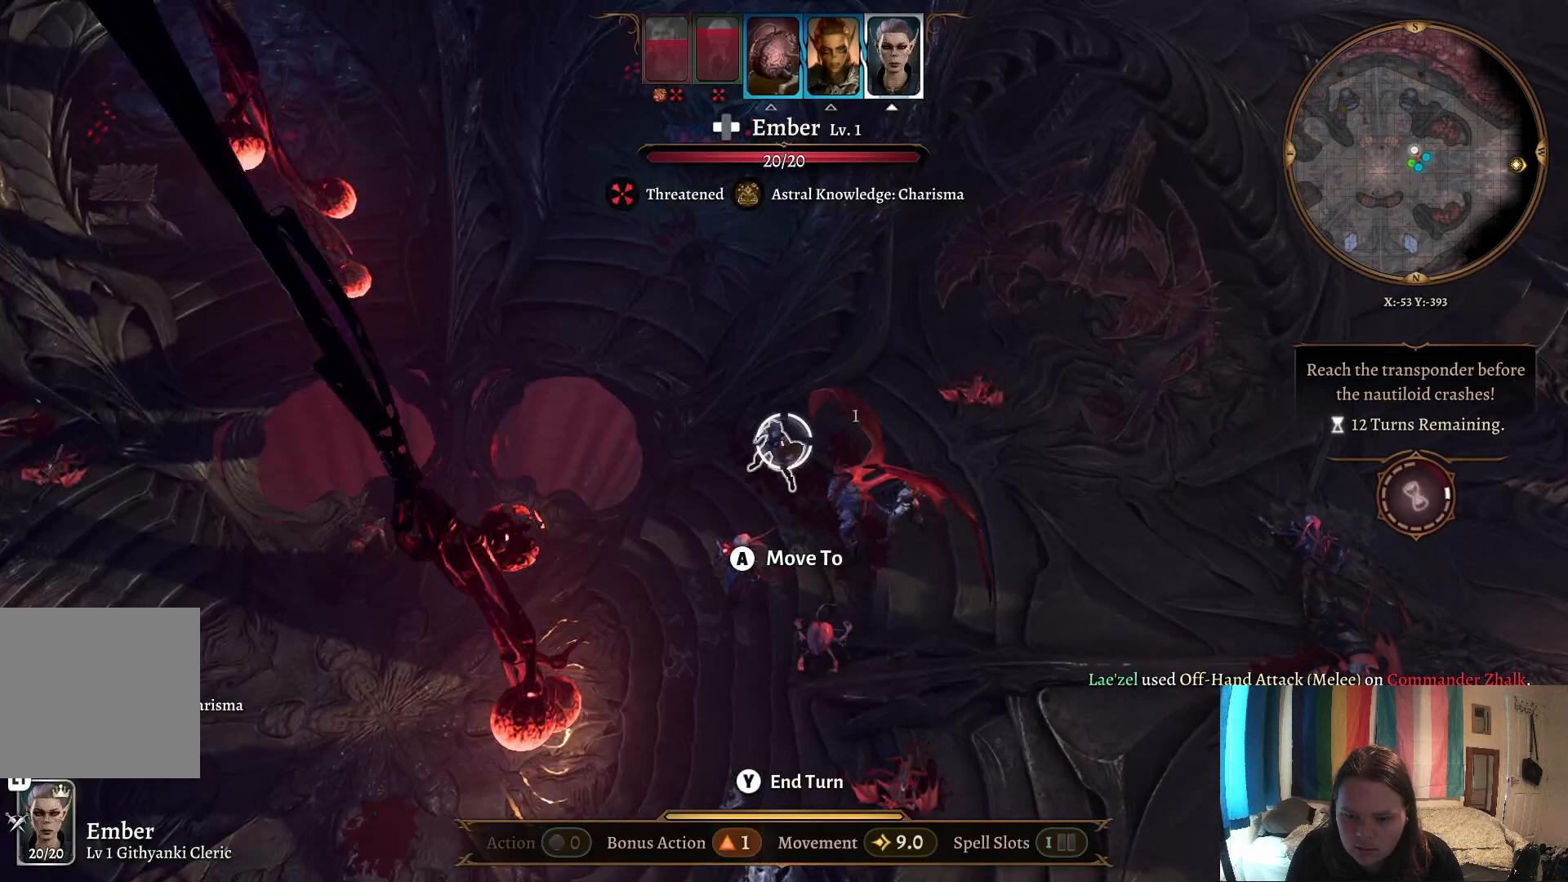
{"buttons": [], "left_stick": "right", "right_stick": "right", "events": [[383, "left_stick", "right"]]}
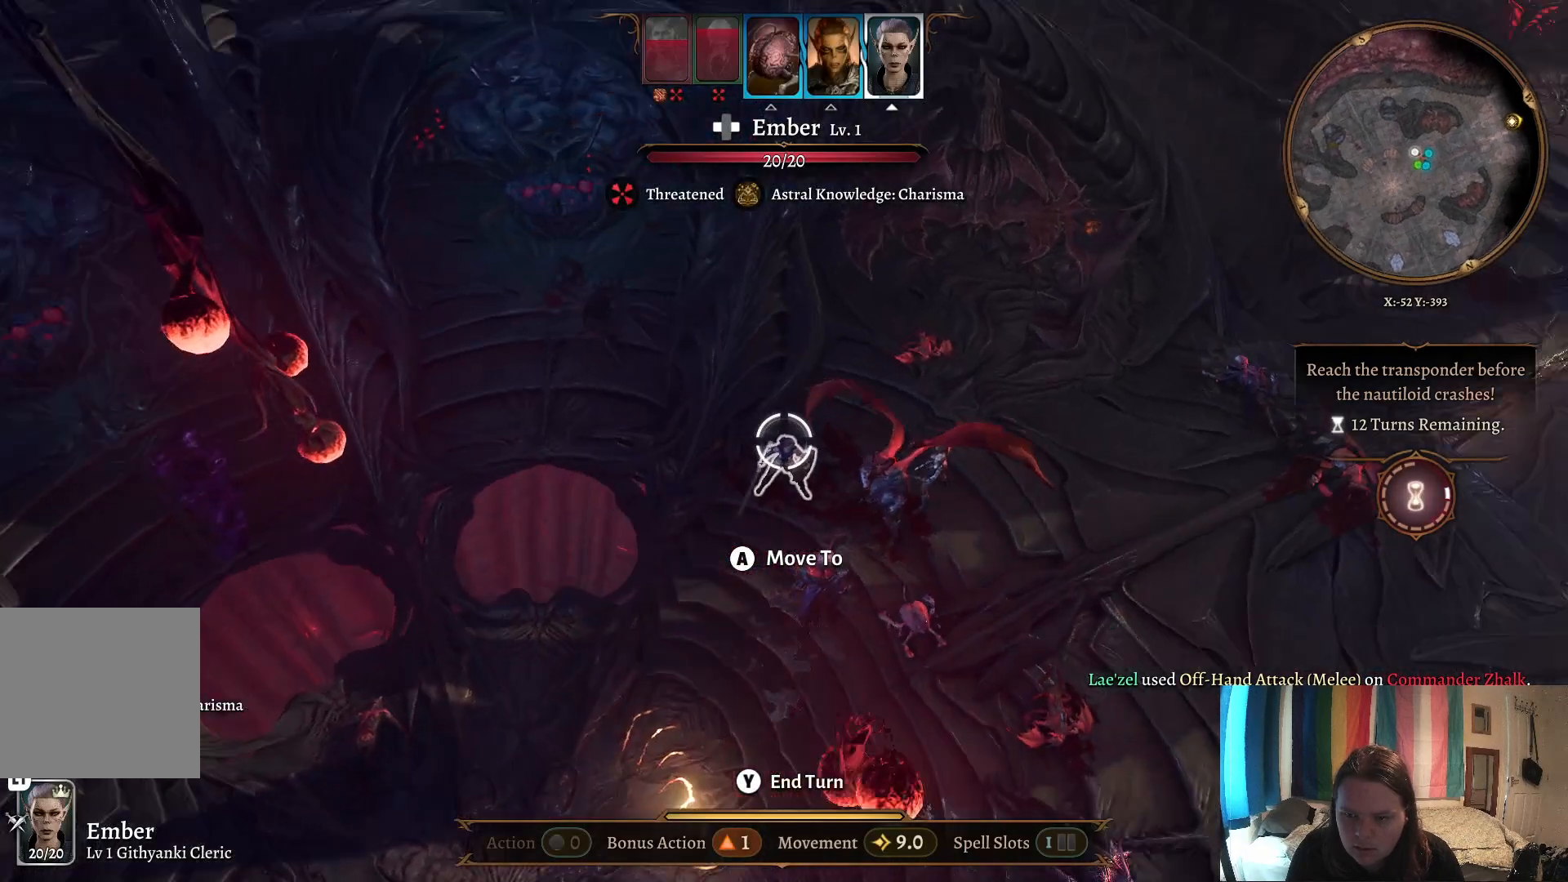
{"buttons": [], "left_stick": "center", "right_stick": "center", "events": [[183, "right_stick", "center"], [283, "R1", "down"], [283, "left_stick", "center"], [367, "R1", "up"]]}
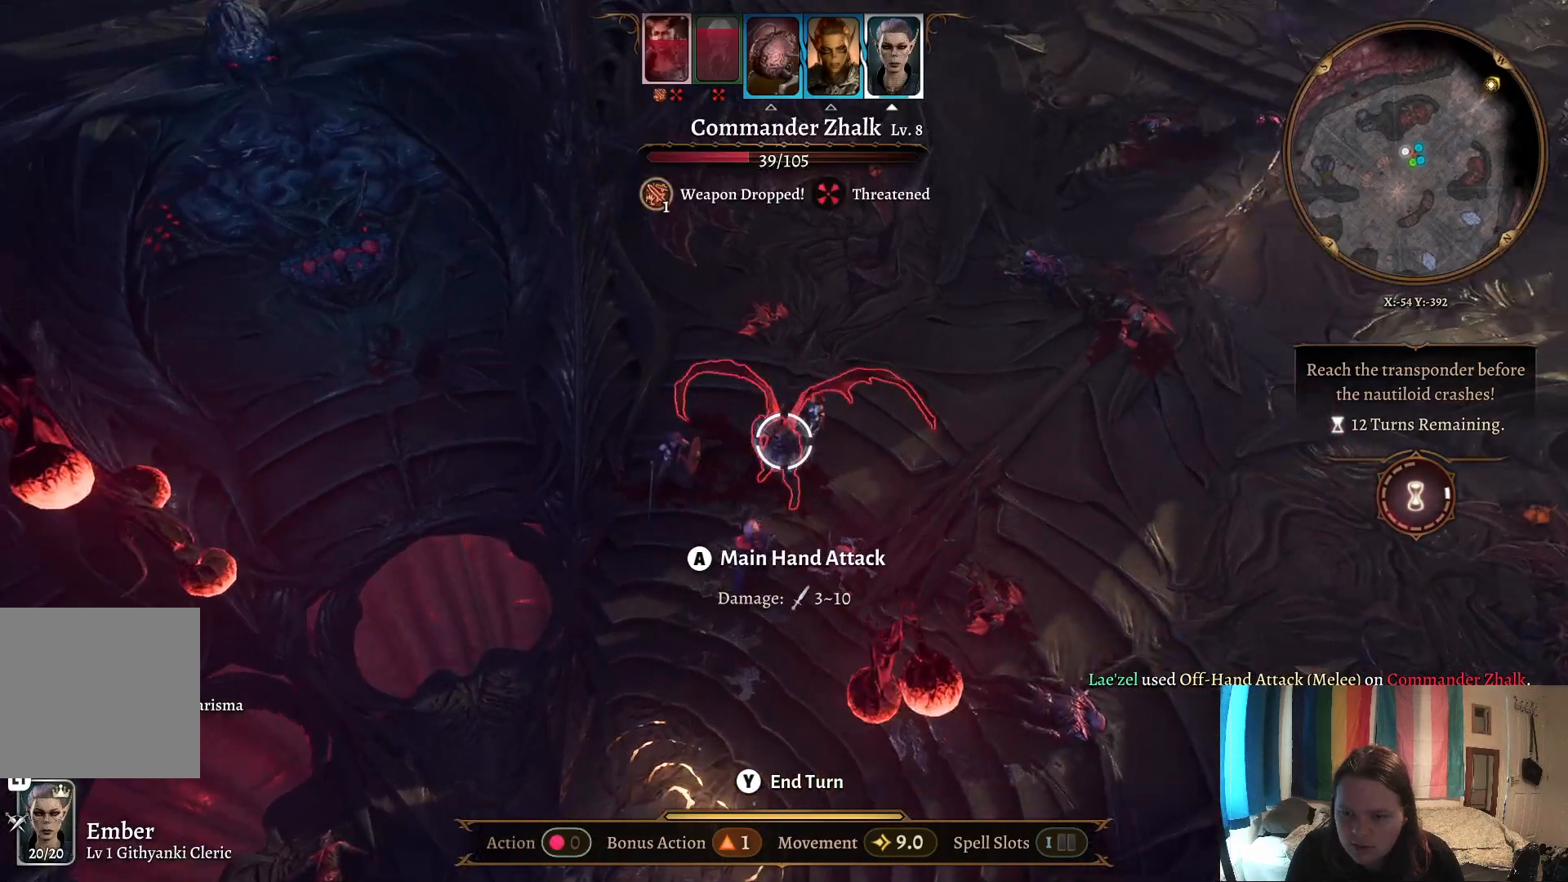
{"buttons": [], "left_stick": "center", "right_stick": "center", "events": []}
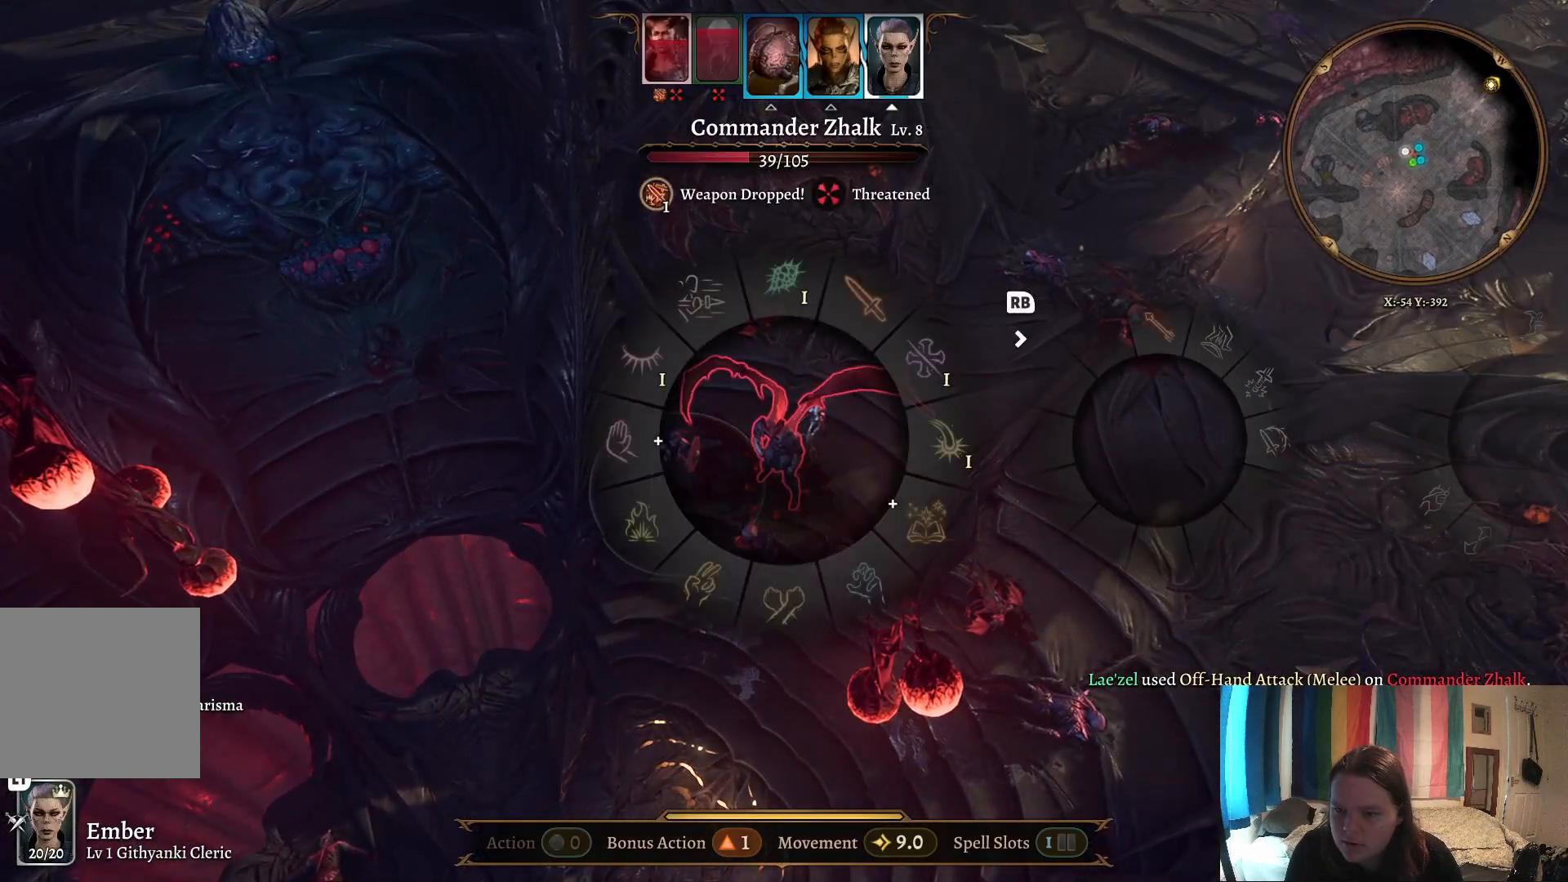
{"buttons": [], "left_stick": "center", "right_stick": "center", "events": [[67, "R1", "down"], [150, "R1", "up"]]}
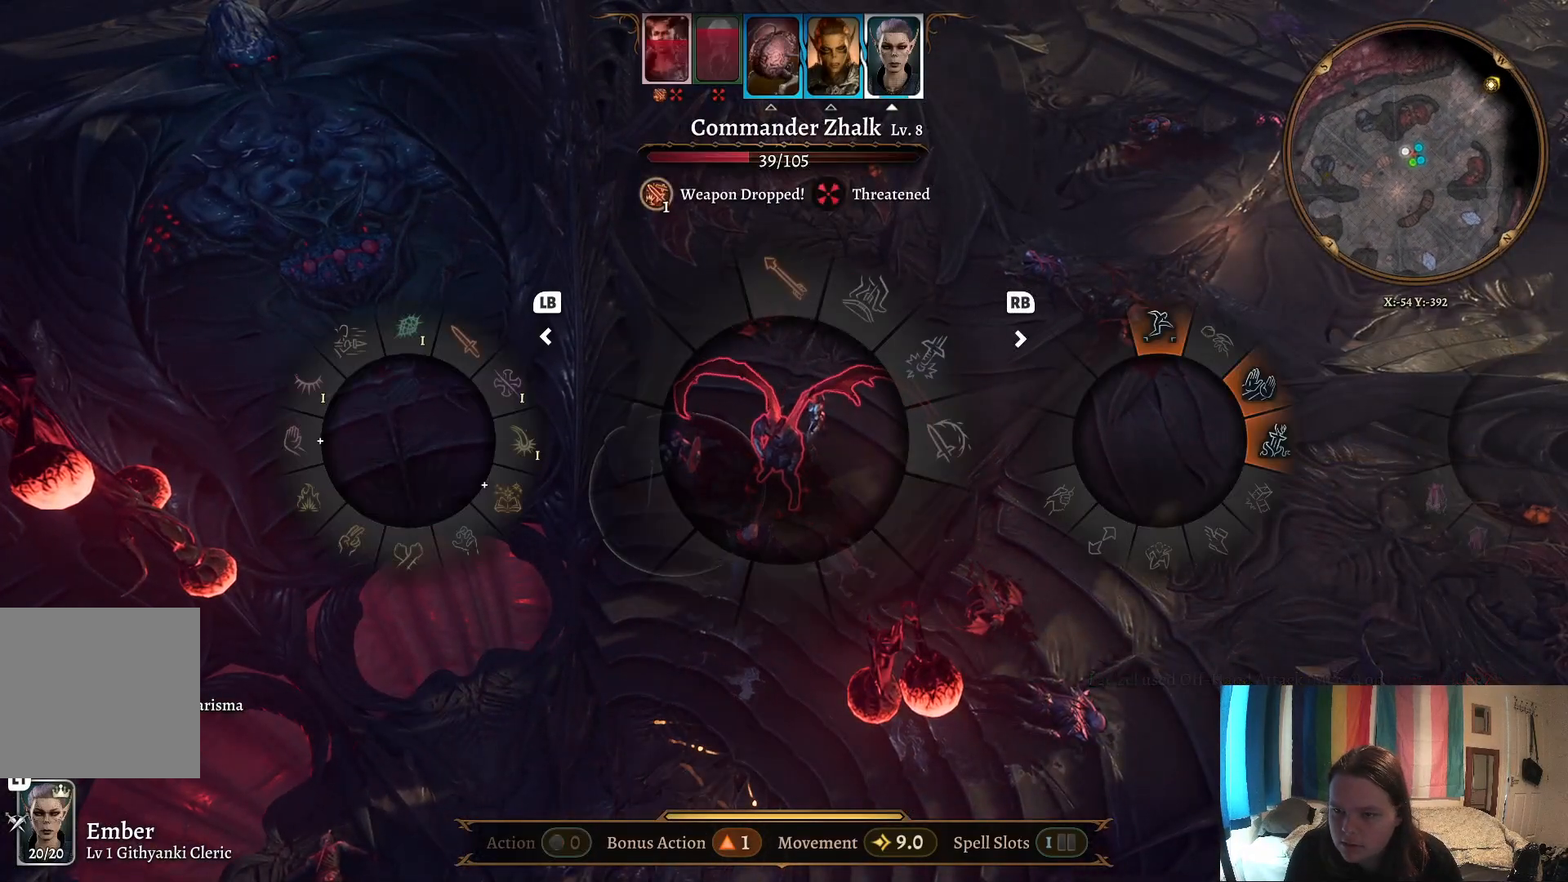
{"buttons": [], "left_stick": "up-right", "right_stick": "center", "events": [[133, "left_stick", "up-right"]]}